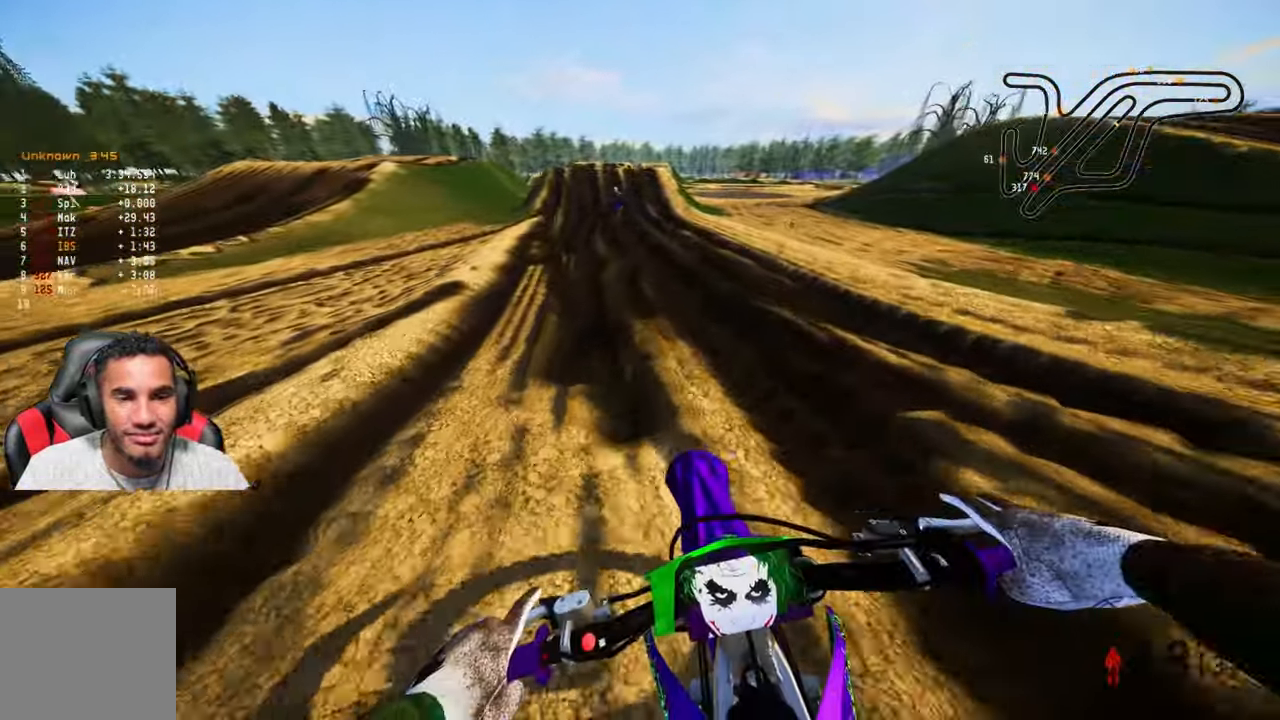
Gameplay with a controller (PlayStation layout); each line is a JSON object with the inputs held at the frame after it. "events" lists button and stick changes between this image and that frame as [ms after this image, input, new state], when the widget could be followed in between.
{"buttons": ["R2"], "left_stick": "center", "right_stick": "center", "events": [[50, "right_stick", "down-left"], [83, "L2", "up"], [250, "R2", "down"], [350, "R2", "up"], [417, "R2", "down"], [417, "left_stick", "center"], [417, "right_stick", "center"]]}
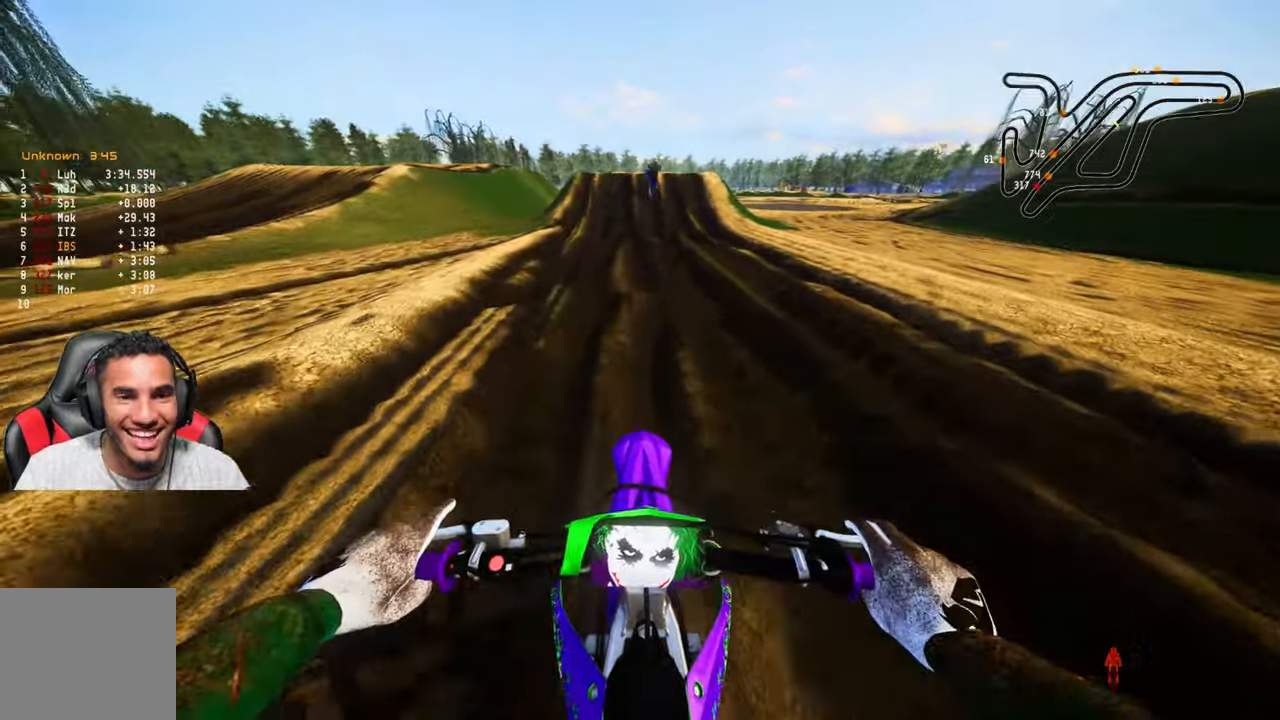
{"buttons": [], "left_stick": "center", "right_stick": "center", "events": [[467, "R2", "up"]]}
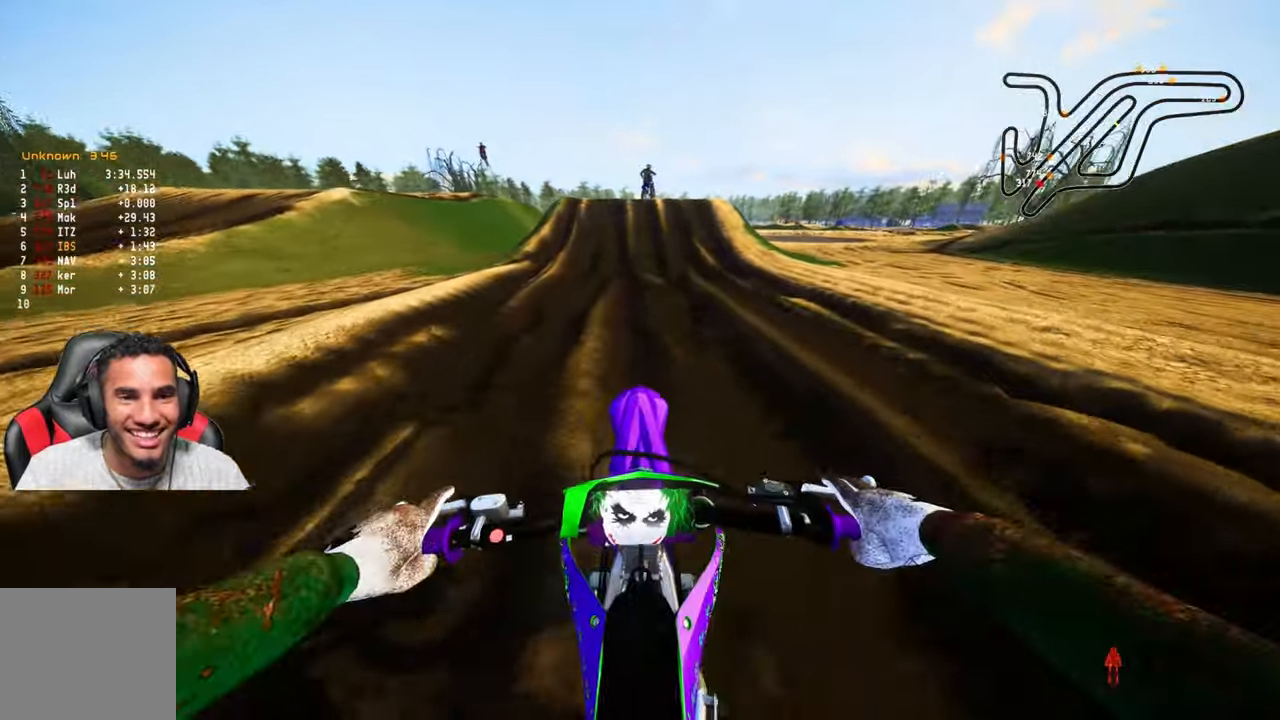
{"buttons": ["R2"], "left_stick": "center", "right_stick": "center", "events": [[50, "R2", "down"], [200, "R2", "up"], [250, "R2", "down"]]}
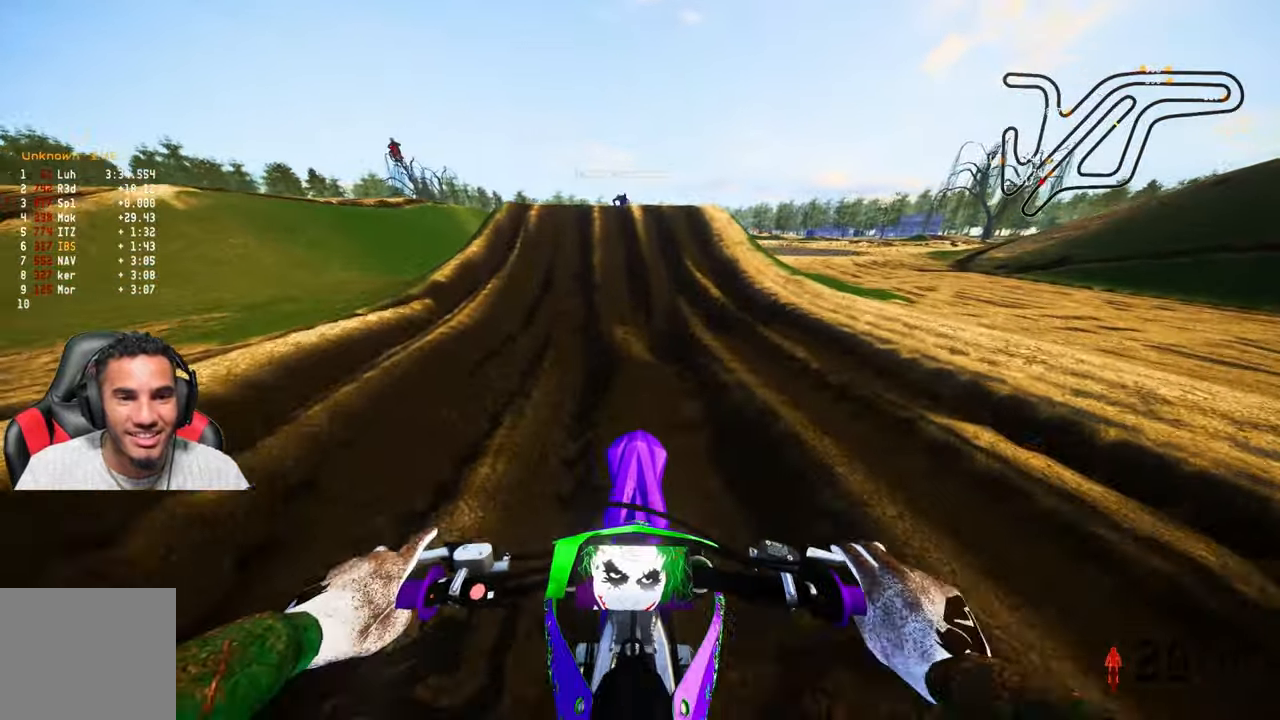
{"buttons": ["R2"], "left_stick": "center", "right_stick": "center", "events": [[100, "R2", "up"], [150, "R2", "down"]]}
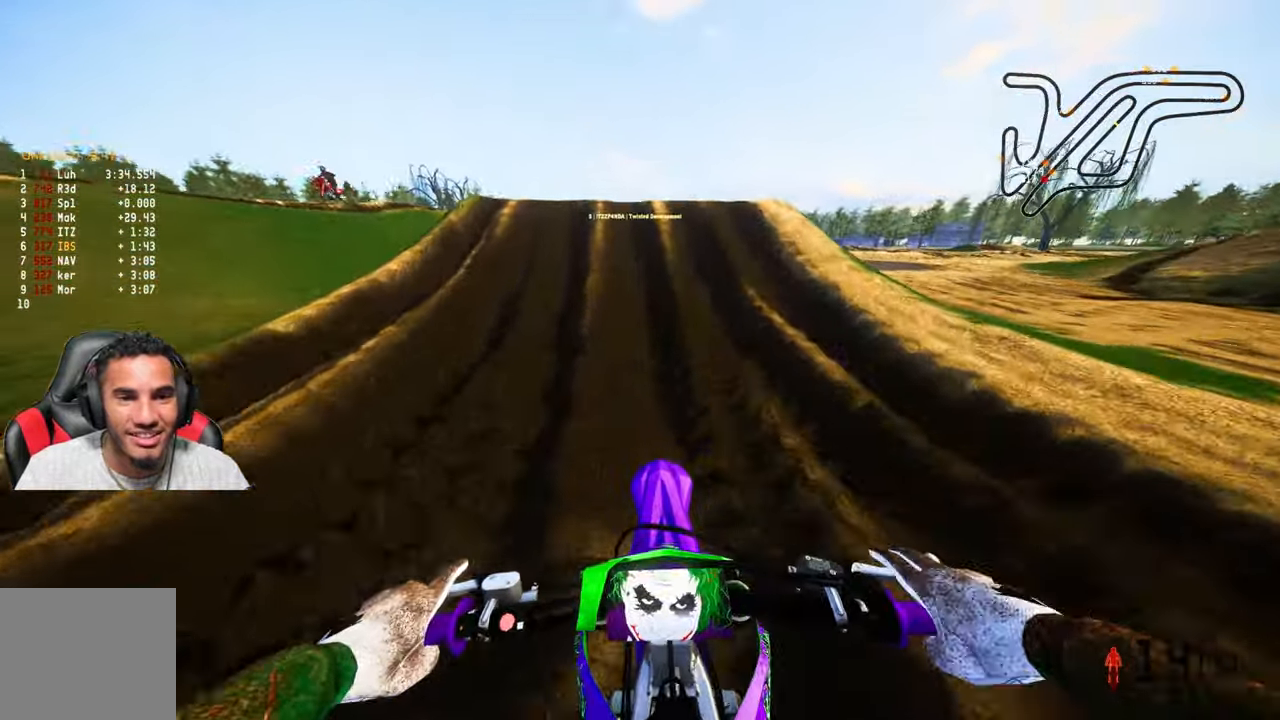
{"buttons": ["R2"], "left_stick": "center", "right_stick": "center", "events": [[183, "R2", "up"], [233, "R2", "down"]]}
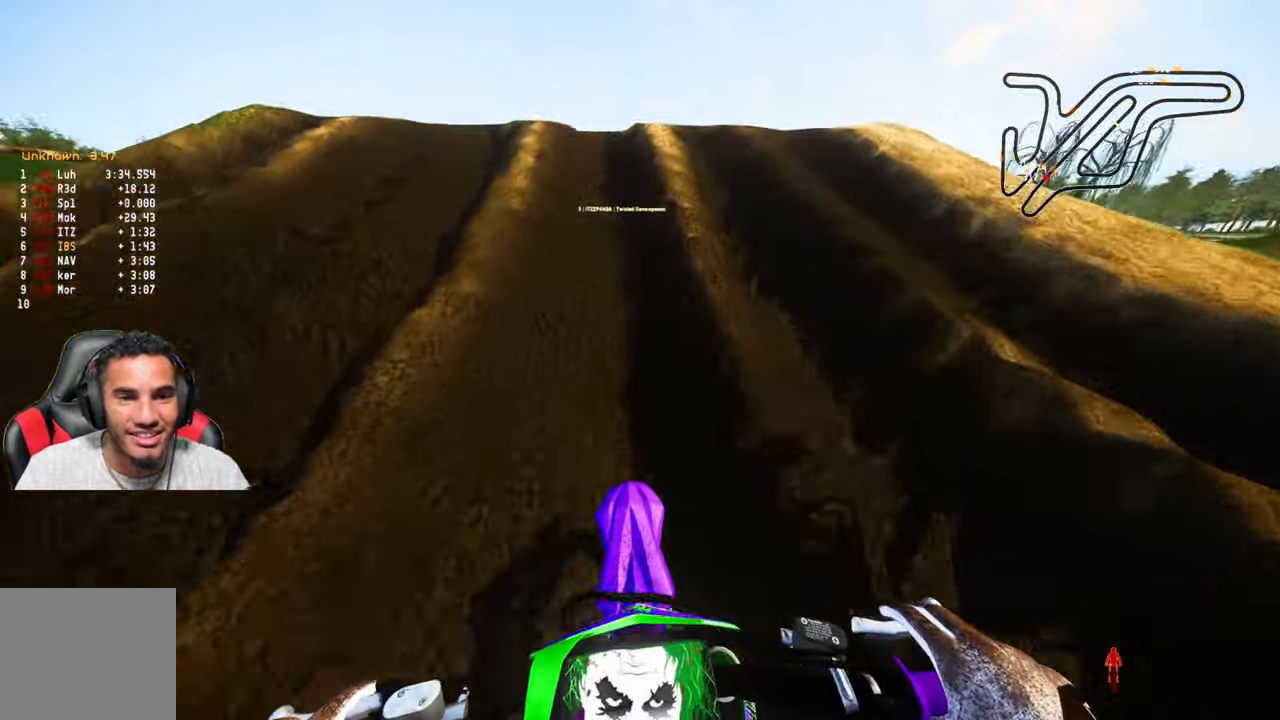
{"buttons": ["R2"], "left_stick": "center", "right_stick": "center", "events": [[117, "R2", "up"], [167, "R2", "down"], [350, "R2", "up"], [383, "R2", "down"]]}
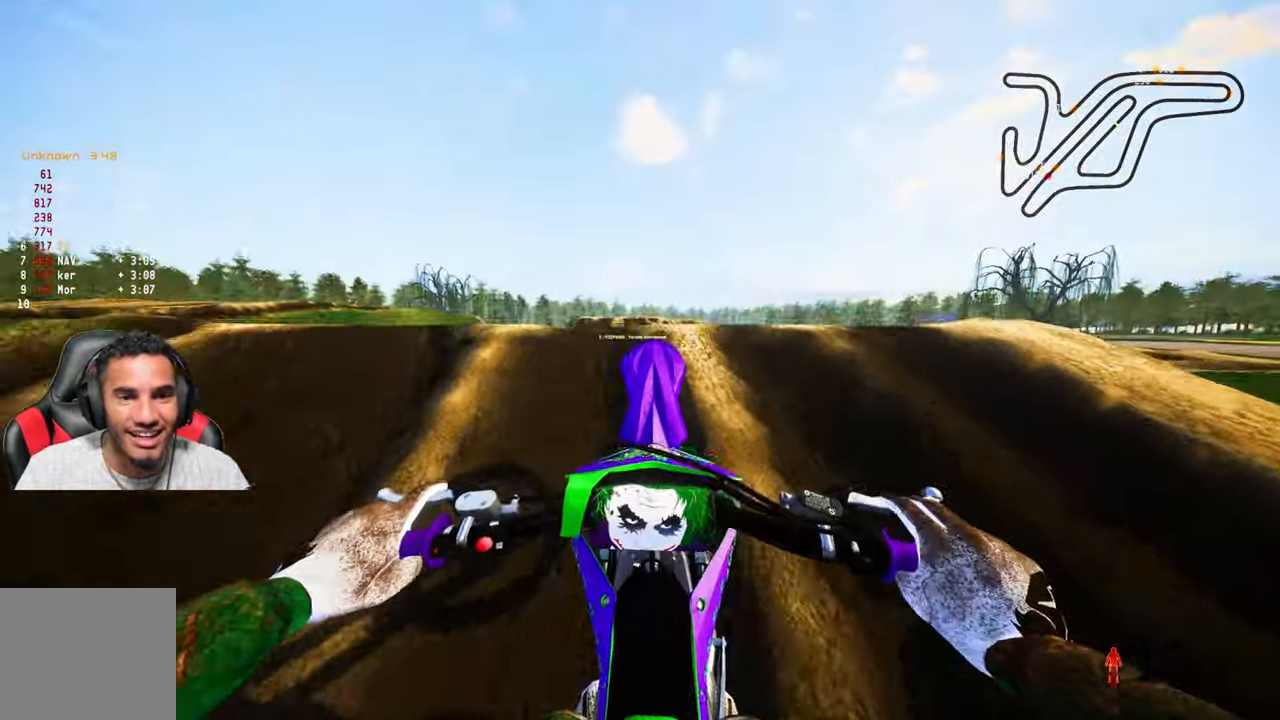
{"buttons": [], "left_stick": "center", "right_stick": "center", "events": [[50, "R2", "up"], [83, "R2", "down"], [200, "R2", "up"], [317, "R2", "down"], [483, "R2", "up"]]}
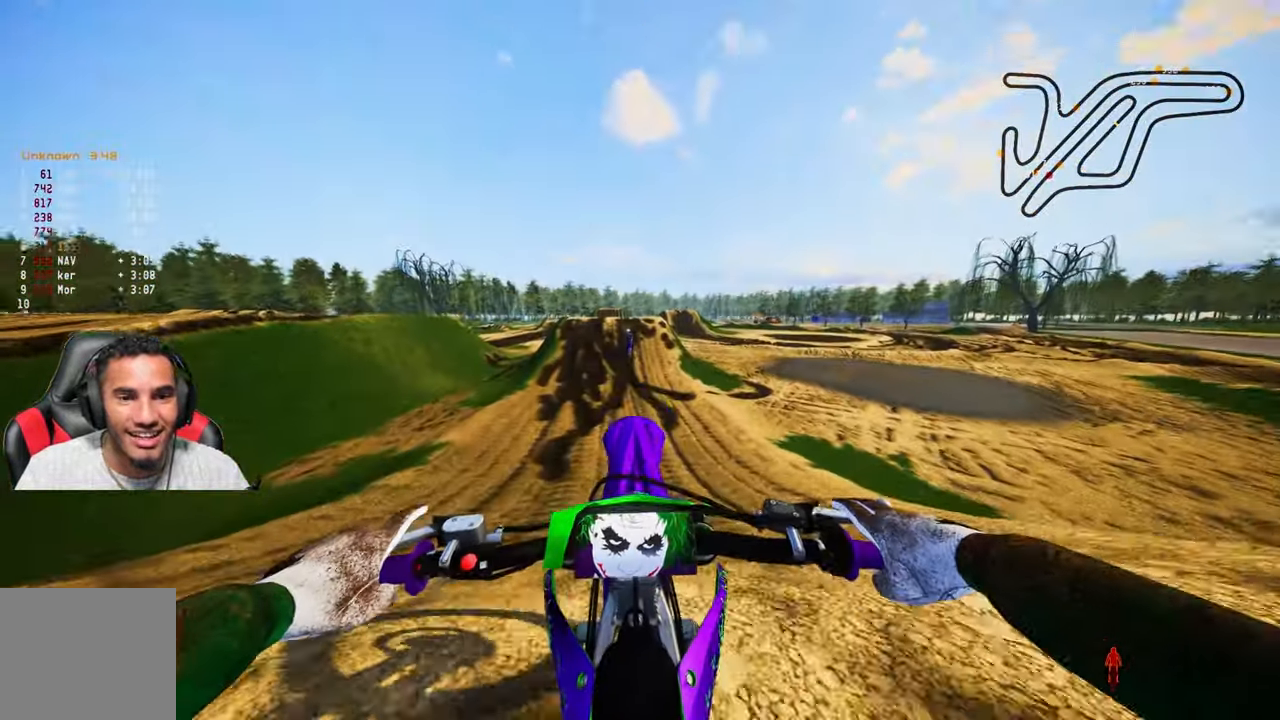
{"buttons": ["R2"], "left_stick": "center", "right_stick": "center", "events": [[67, "R2", "down"]]}
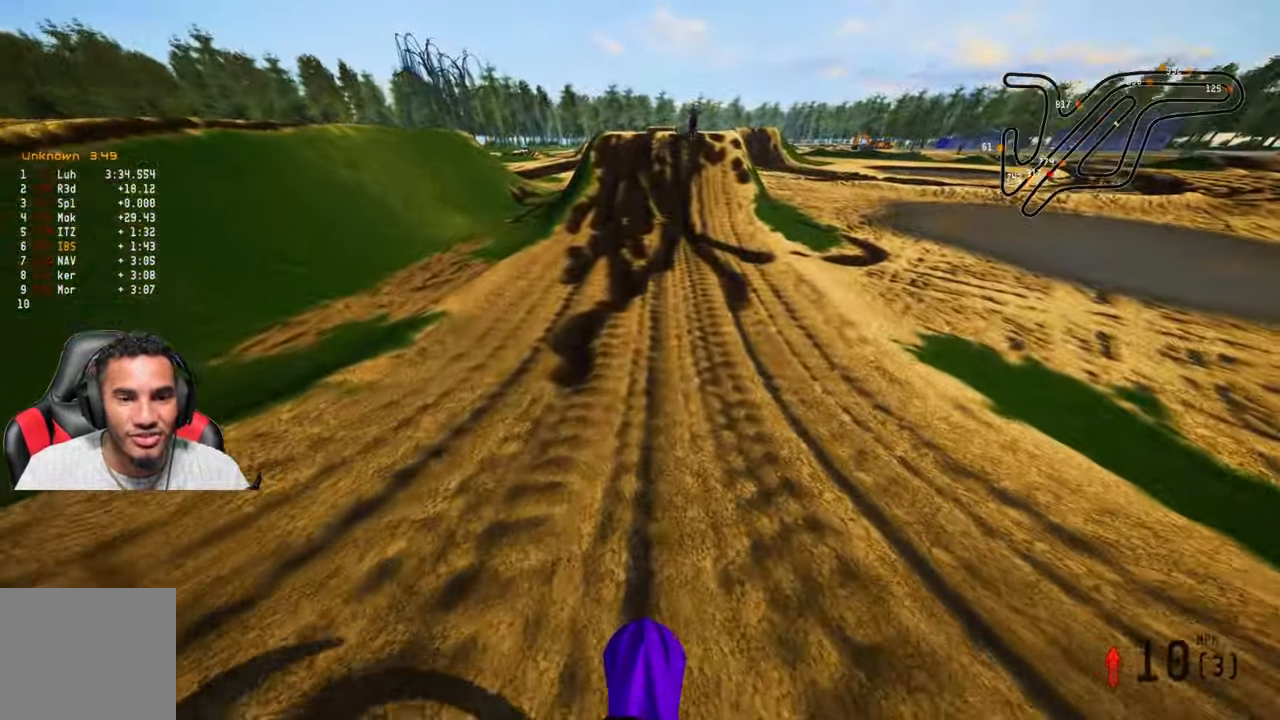
{"buttons": ["R2"], "left_stick": "up", "right_stick": "center", "events": [[100, "left_stick", "up"]]}
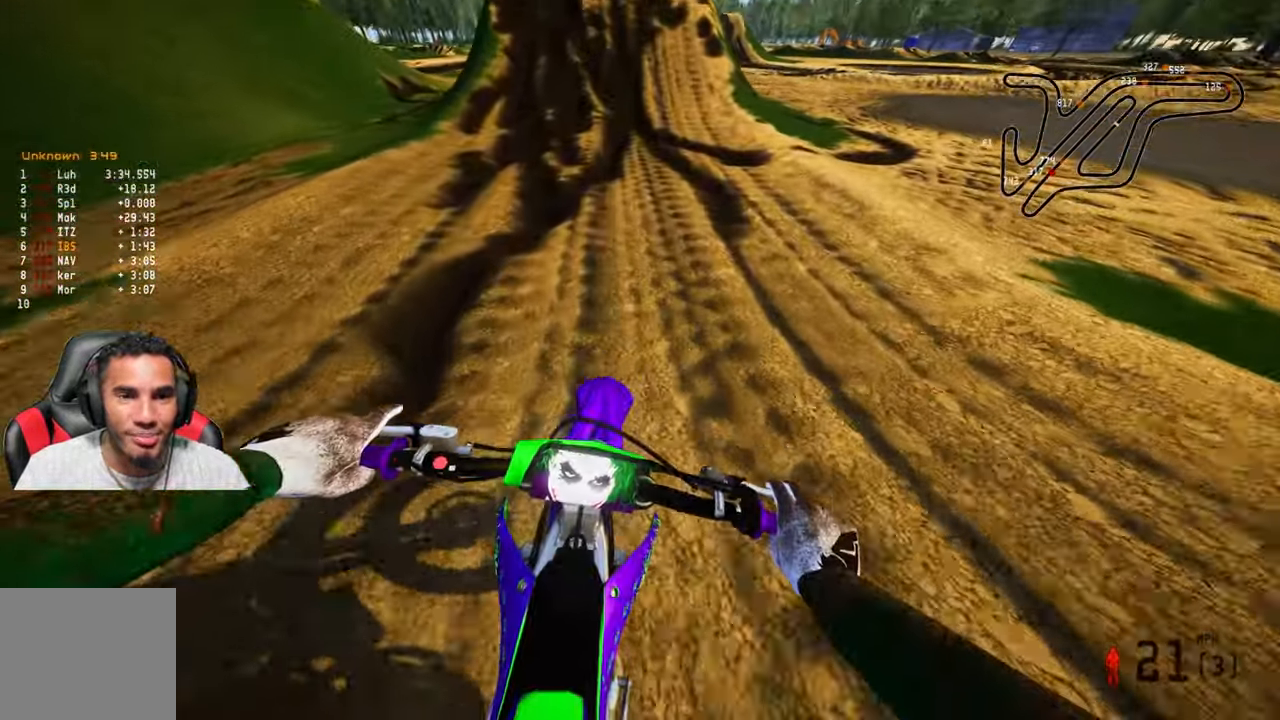
{"buttons": ["R2"], "left_stick": "up", "right_stick": "center", "events": [[350, "R2", "up"], [433, "R2", "down"]]}
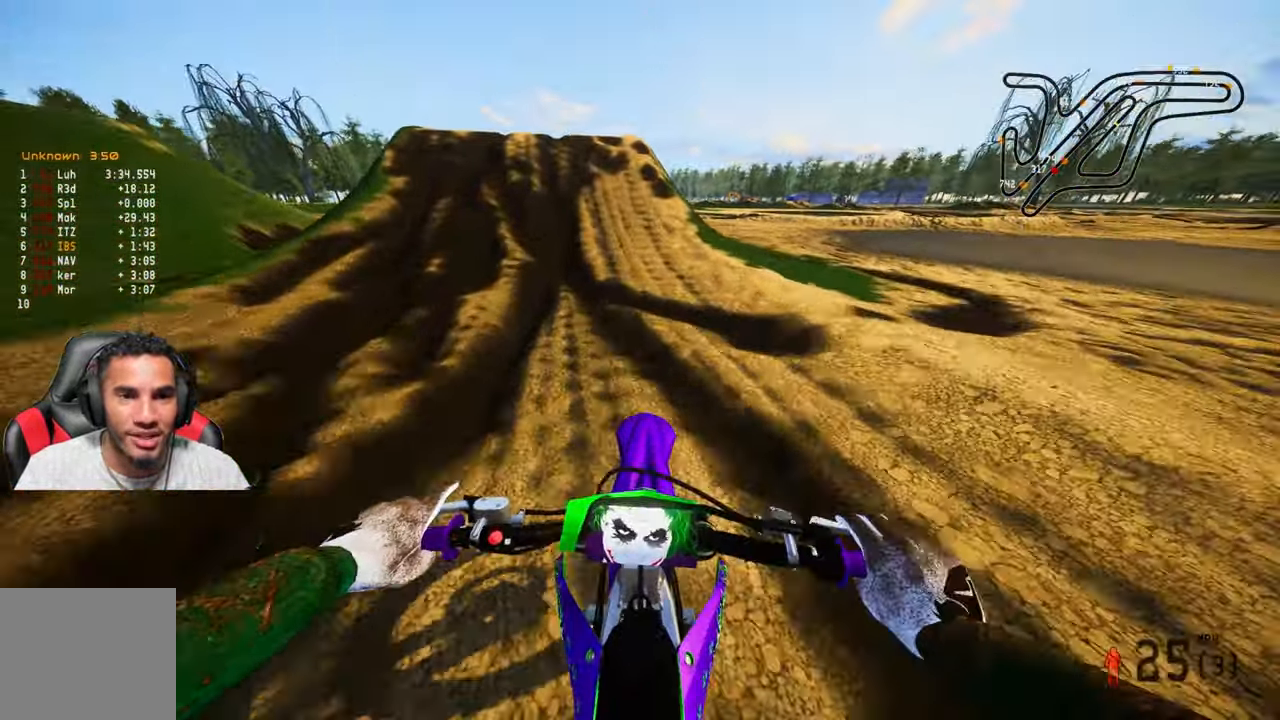
{"buttons": [], "left_stick": "up", "right_stick": "center", "events": [[83, "R2", "up"], [133, "R2", "down"], [300, "R2", "up"]]}
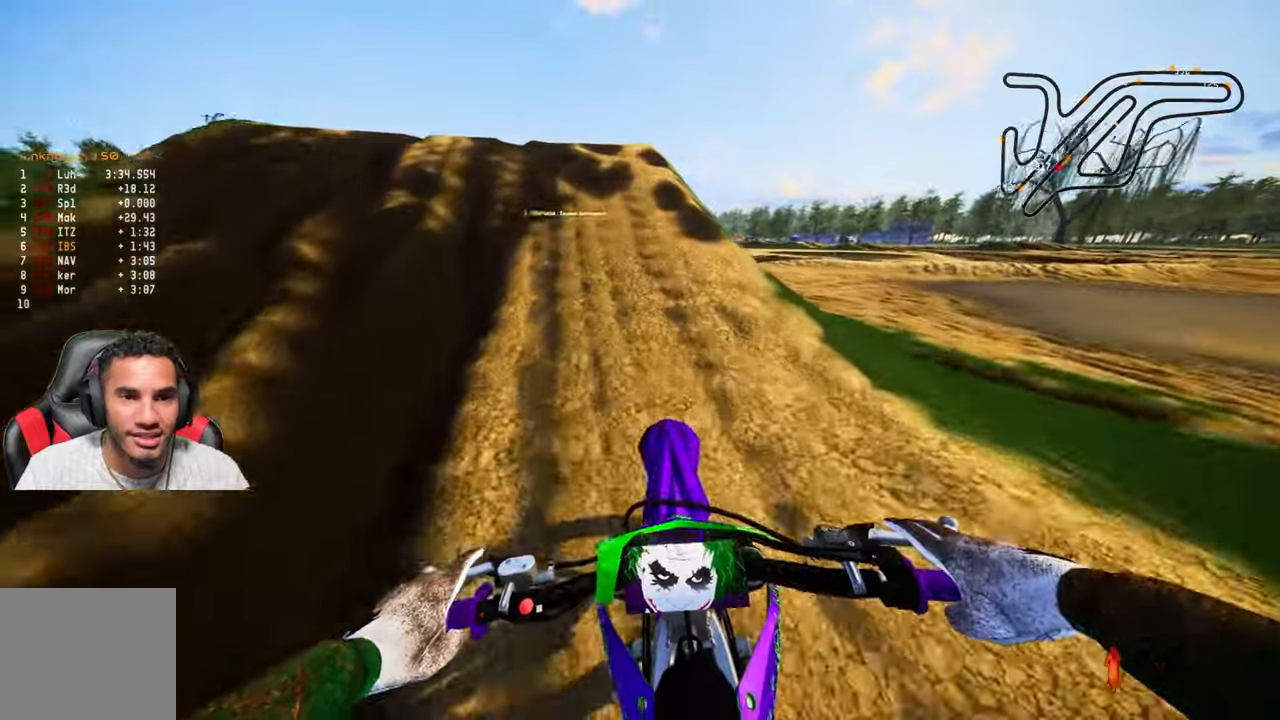
{"buttons": [], "left_stick": "up", "right_stick": "center", "events": [[217, "R2", "down"], [317, "R2", "up"]]}
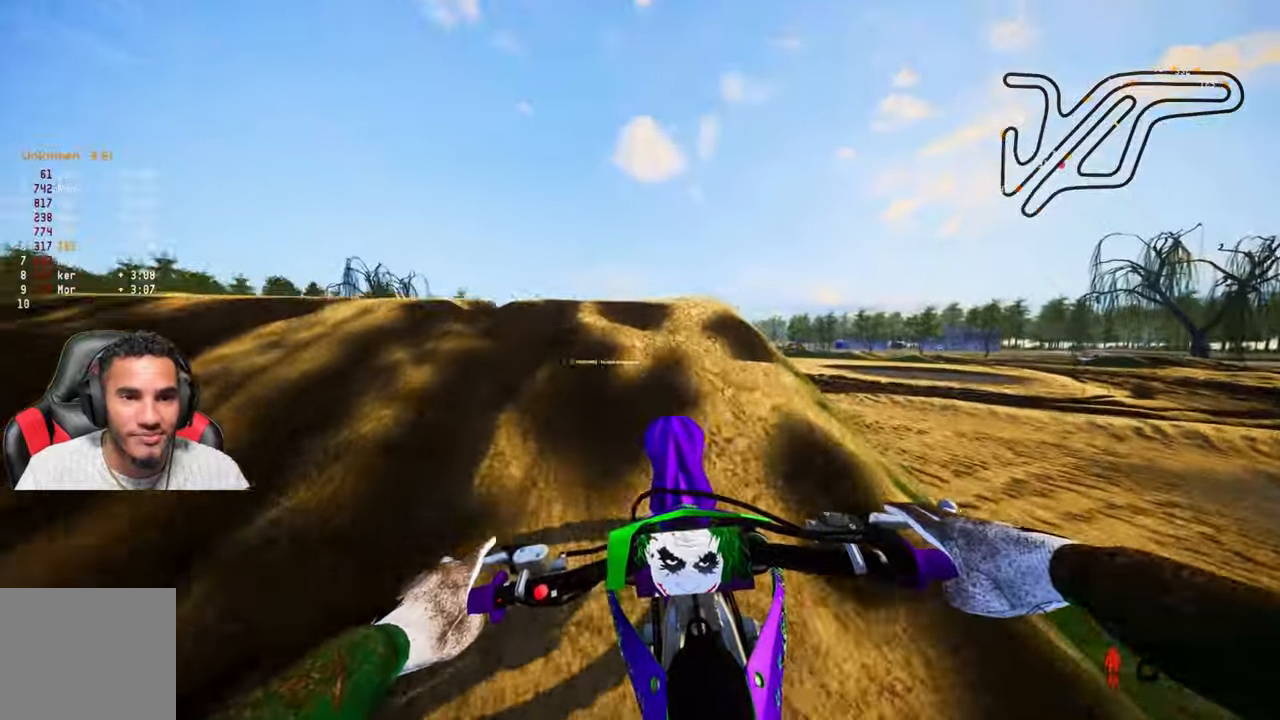
{"buttons": [], "left_stick": "up", "right_stick": "center", "events": []}
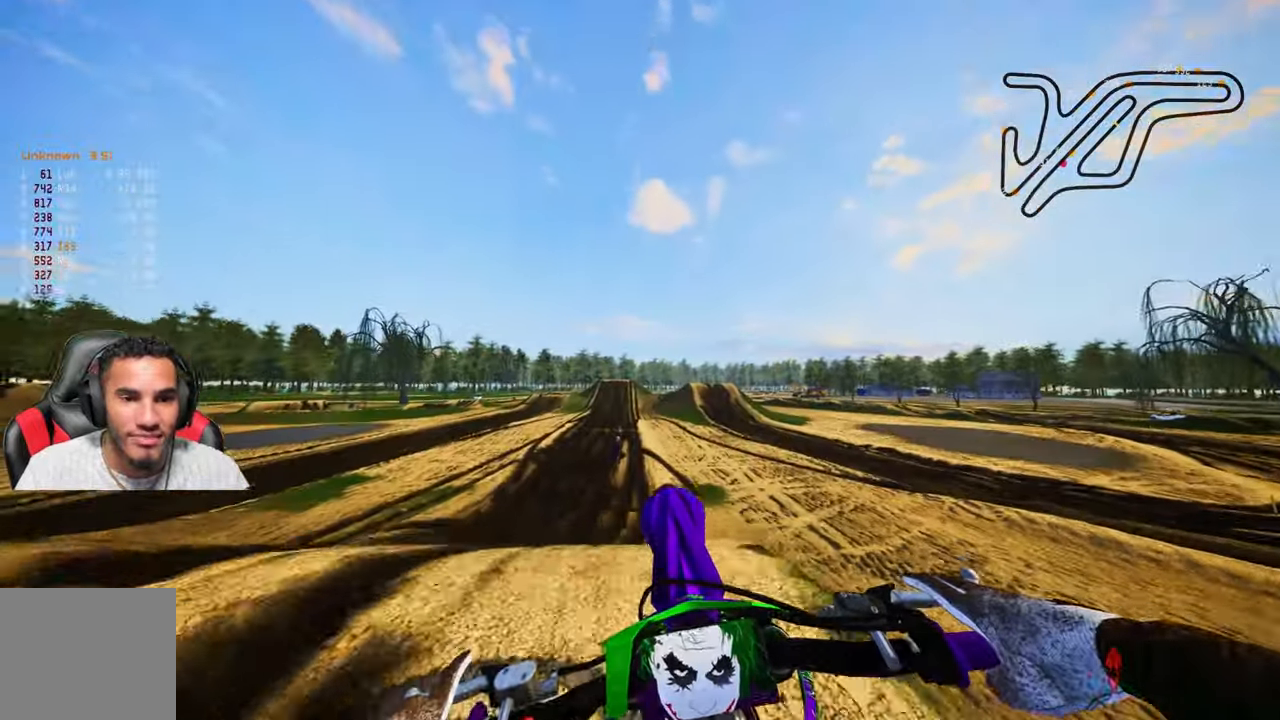
{"buttons": ["R2"], "left_stick": "up", "right_stick": "center", "events": [[367, "R2", "down"]]}
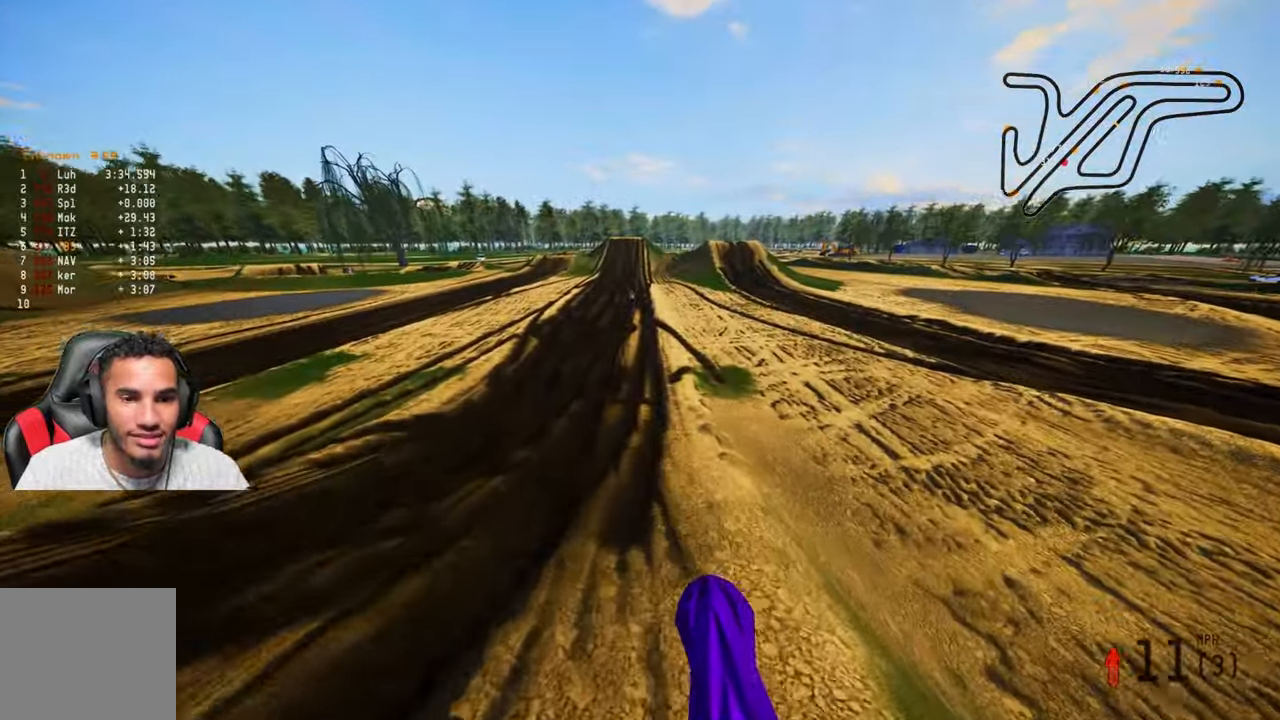
{"buttons": ["R2"], "left_stick": "up", "right_stick": "down-left", "events": [[150, "R2", "up"], [150, "right_stick", "down-left"], [234, "R2", "down"], [400, "R2", "up"], [500, "R2", "down"]]}
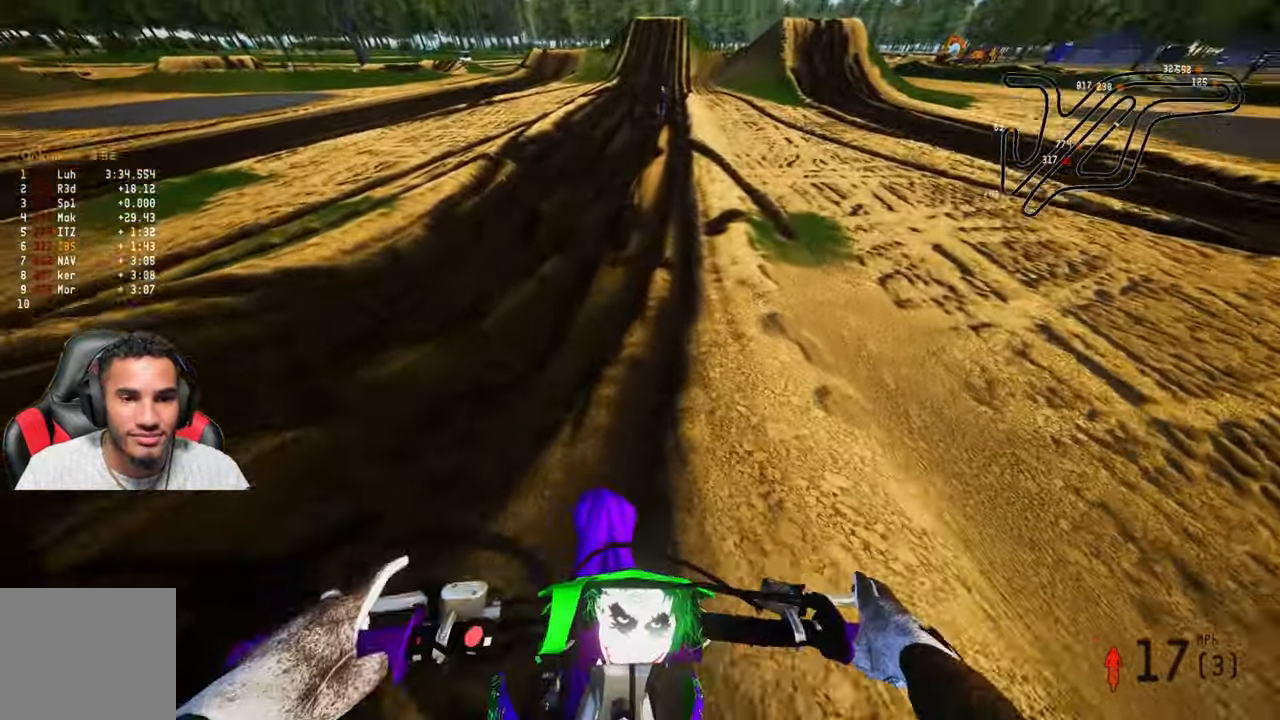
{"buttons": ["R2"], "left_stick": "up", "right_stick": "center", "events": [[234, "right_stick", "center"]]}
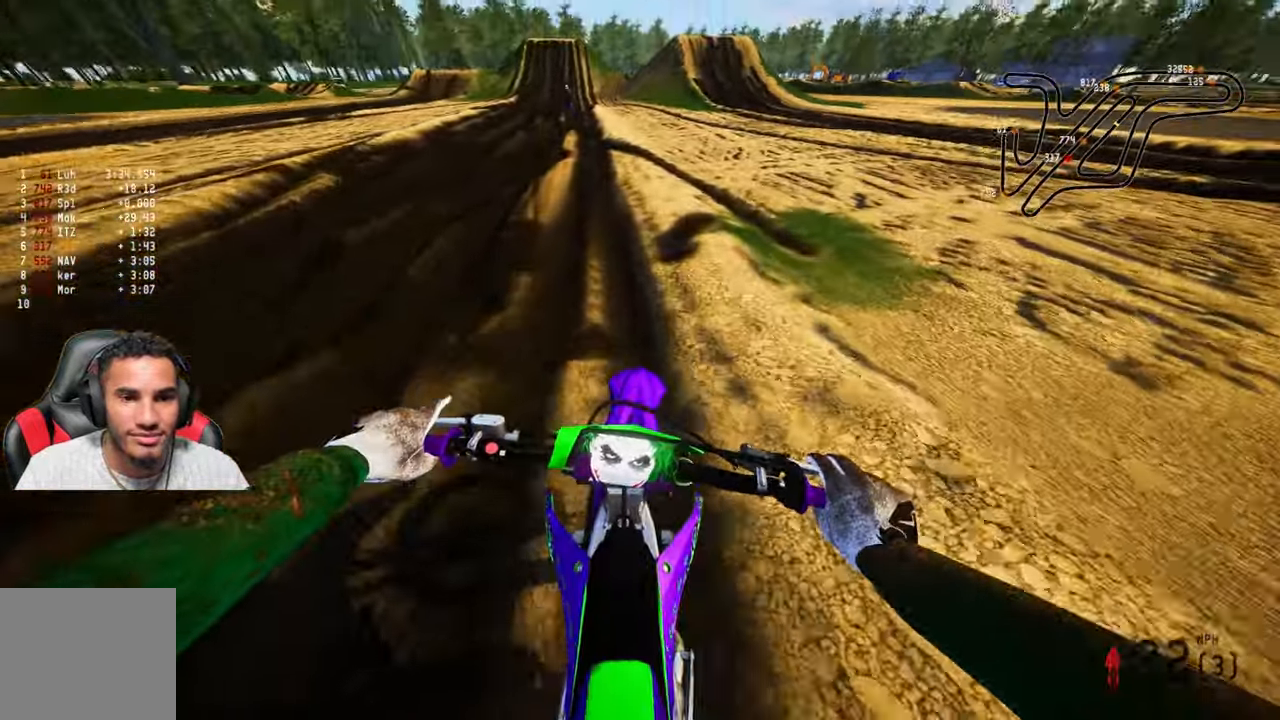
{"buttons": ["R2"], "left_stick": "up", "right_stick": "center", "events": [[317, "R2", "up"], [384, "R2", "down"]]}
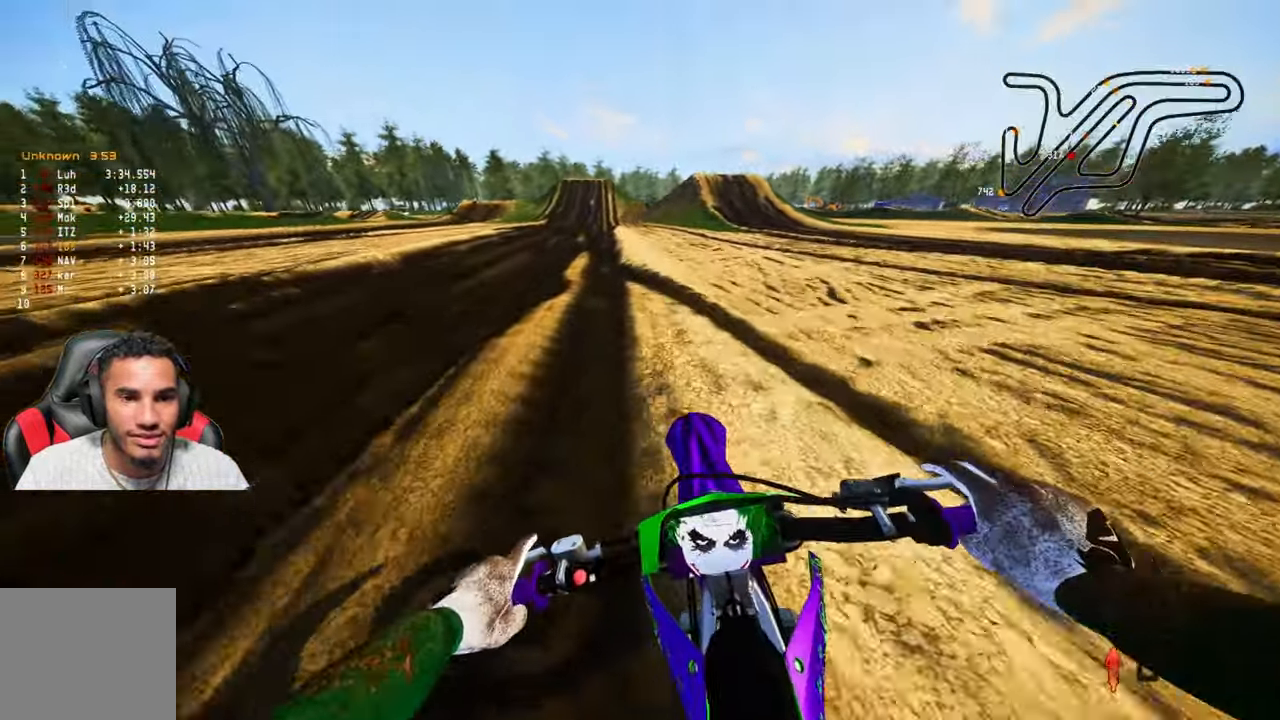
{"buttons": ["R2"], "left_stick": "up", "right_stick": "center", "events": []}
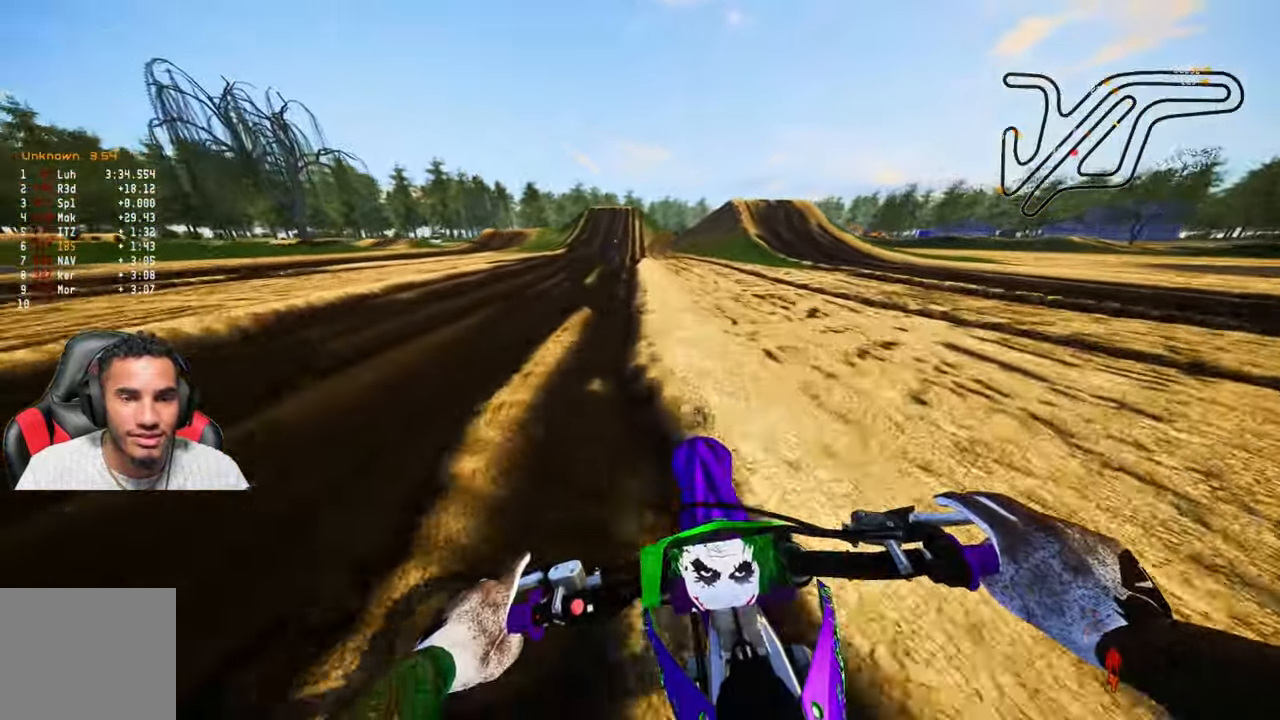
{"buttons": [], "left_stick": "up", "right_stick": "down-left", "events": [[450, "R2", "up"], [467, "right_stick", "down-left"]]}
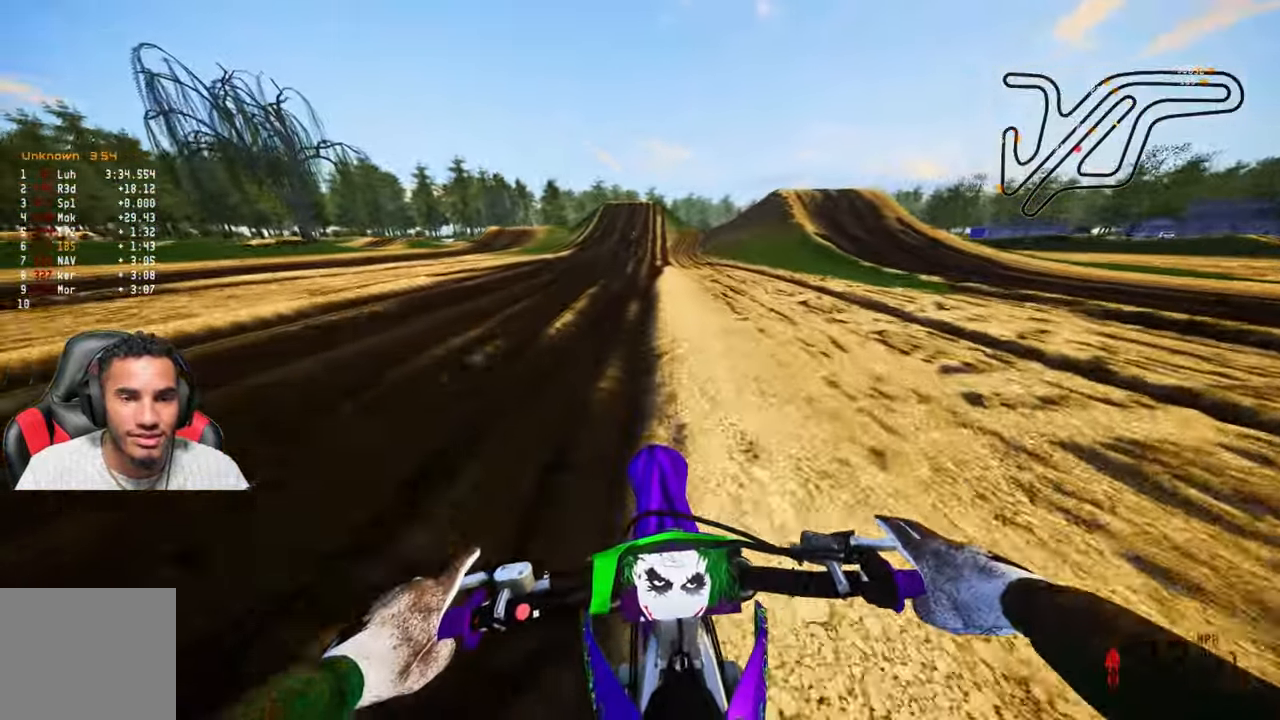
{"buttons": [], "left_stick": "up", "right_stick": "down-left", "events": [[167, "R2", "down"], [384, "R2", "up"]]}
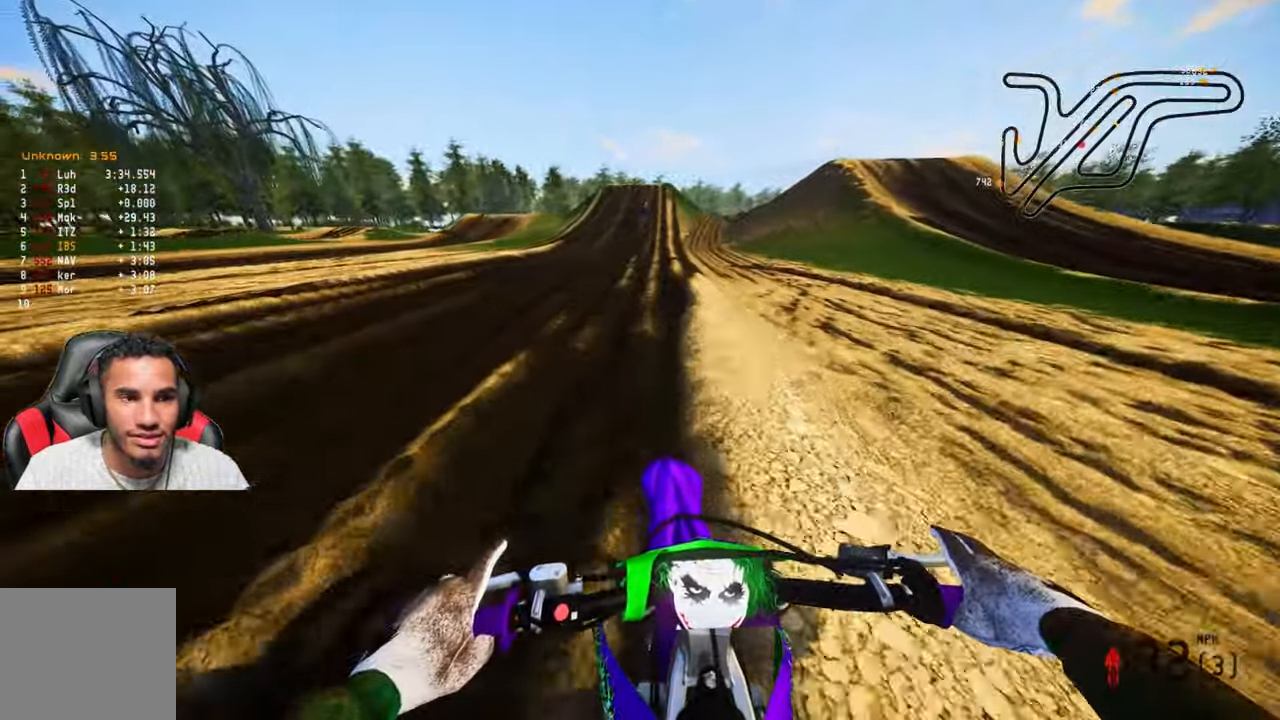
{"buttons": ["R2"], "left_stick": "up", "right_stick": "down-left", "events": [[200, "R2", "down"]]}
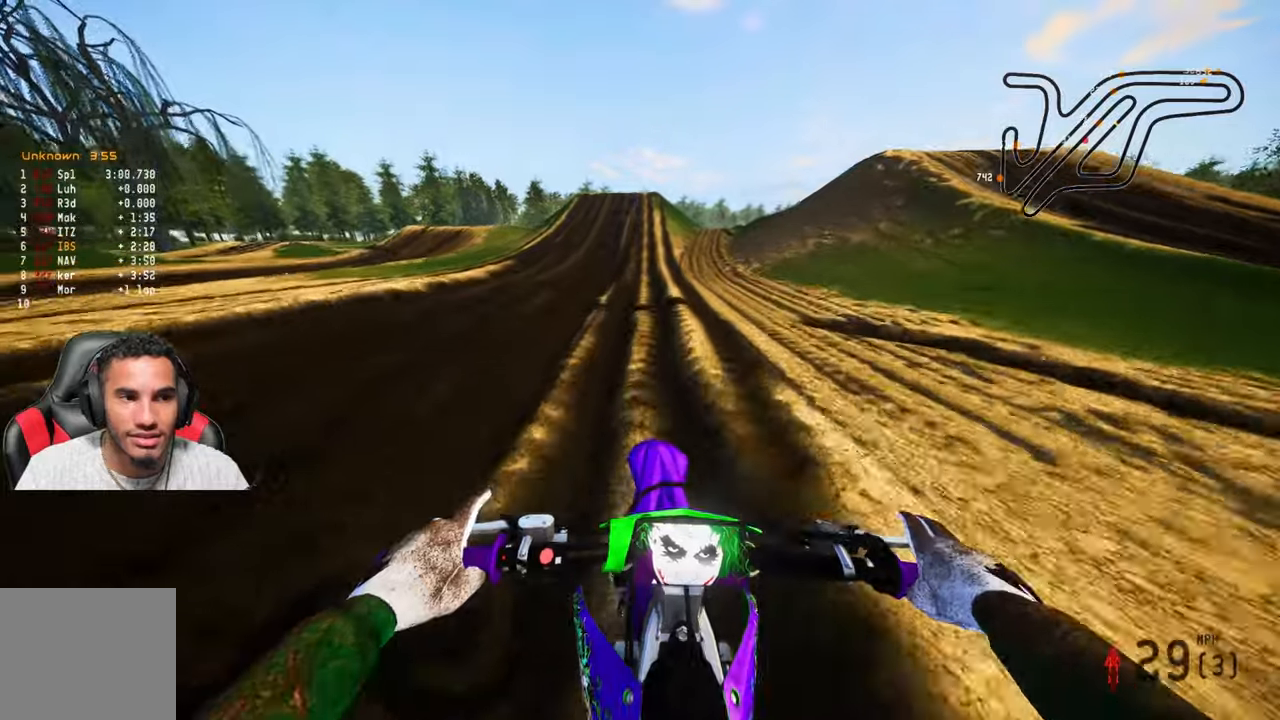
{"buttons": ["R2"], "left_stick": "up", "right_stick": "down-left", "events": []}
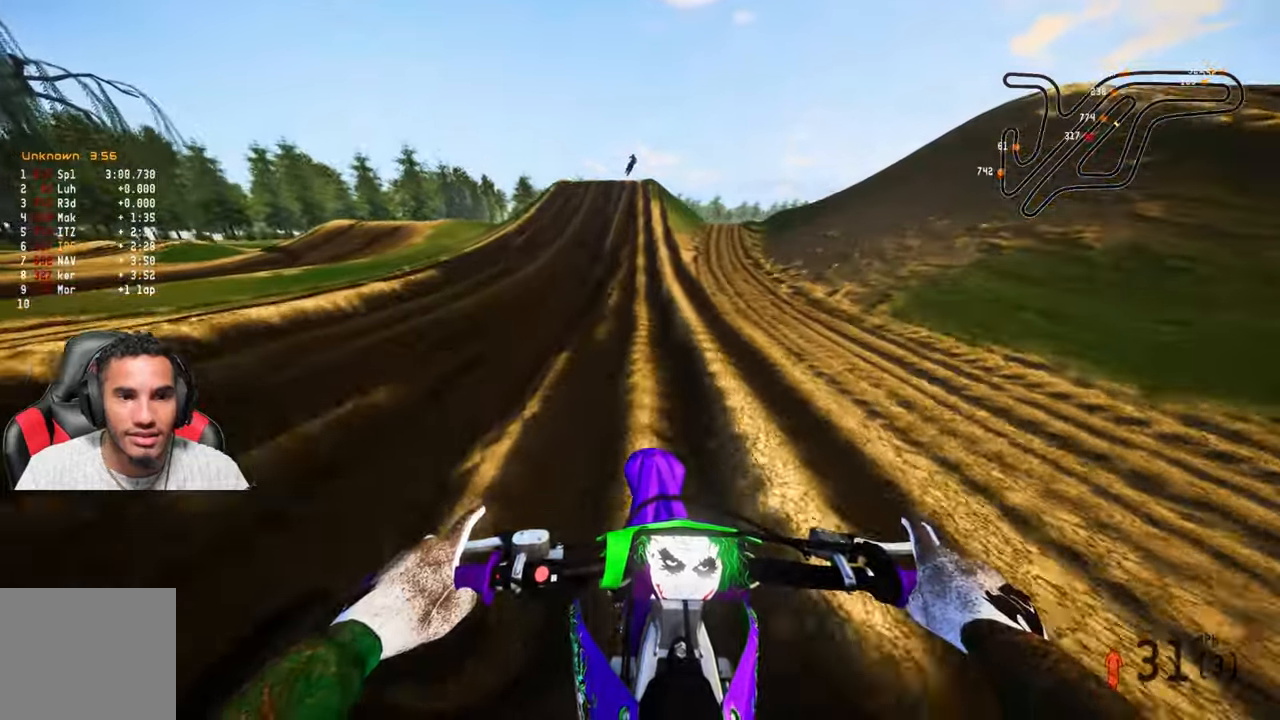
{"buttons": ["R2"], "left_stick": "up", "right_stick": "down-left", "events": []}
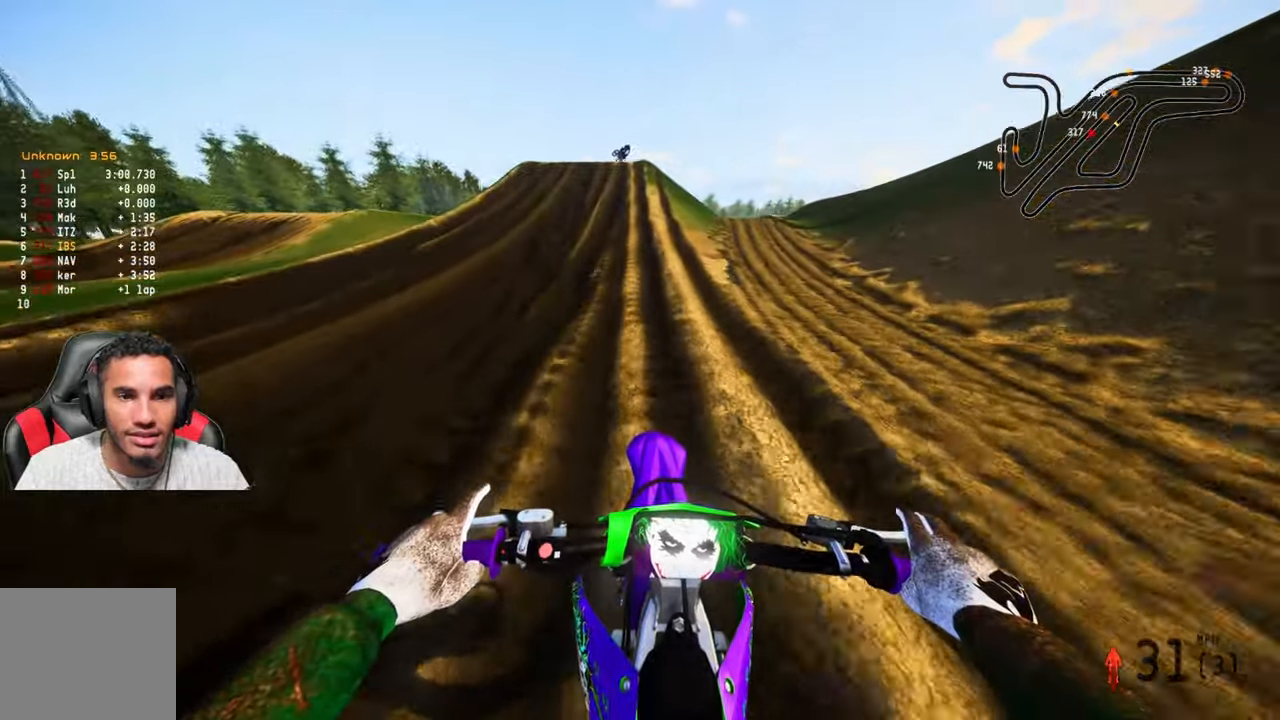
{"buttons": ["R2"], "left_stick": "up", "right_stick": "down-left", "events": []}
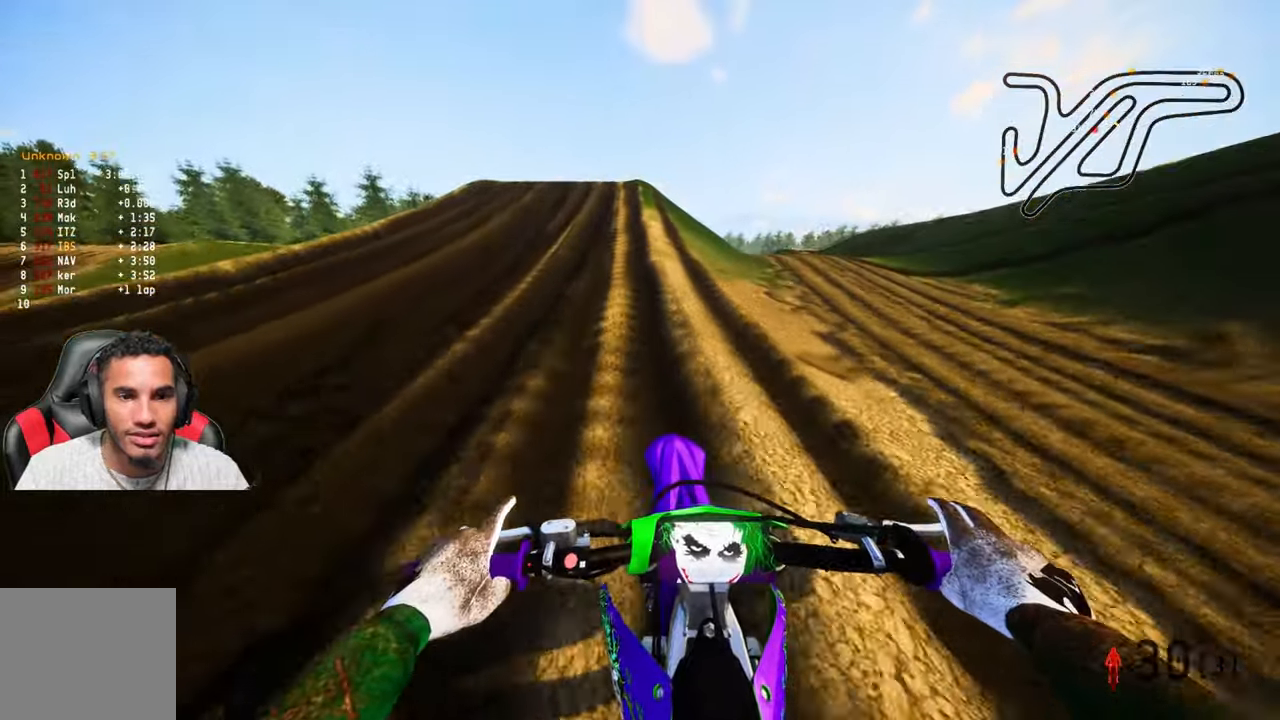
{"buttons": ["R2"], "left_stick": "up", "right_stick": "up", "events": [[366, "right_stick", "center"], [483, "right_stick", "up"]]}
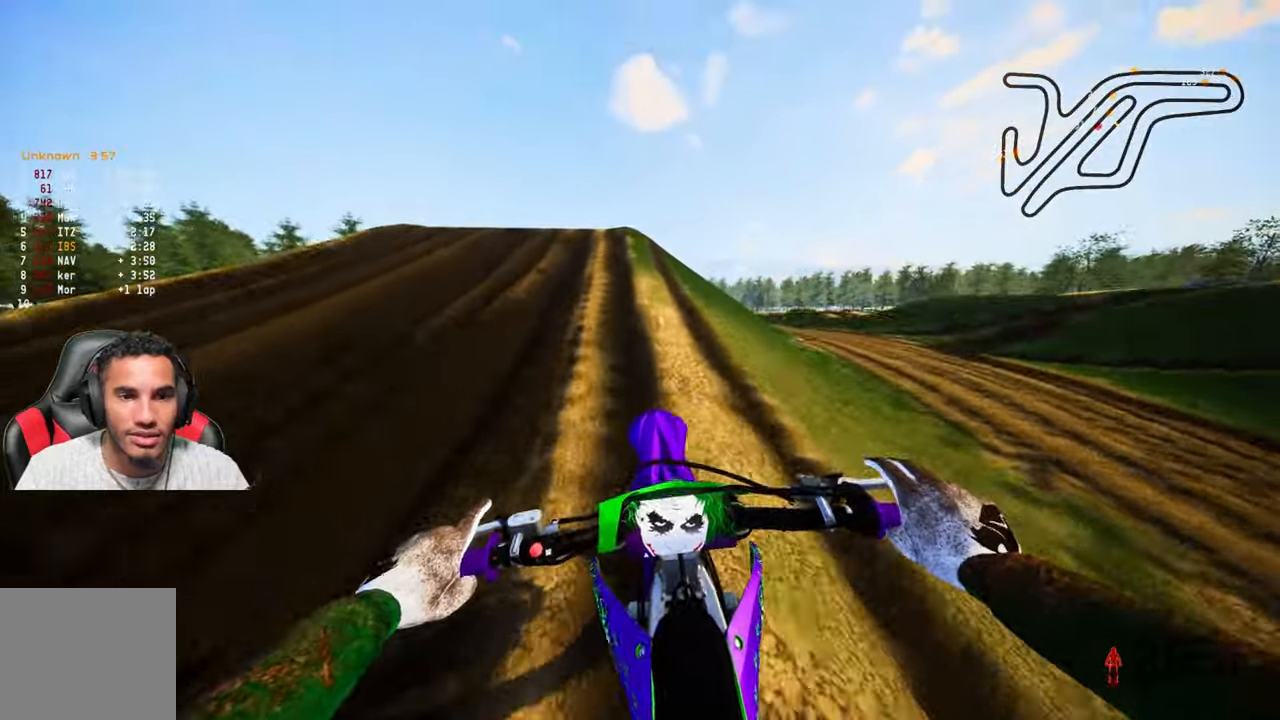
{"buttons": [], "left_stick": "up", "right_stick": "up", "events": [[483, "R2", "up"]]}
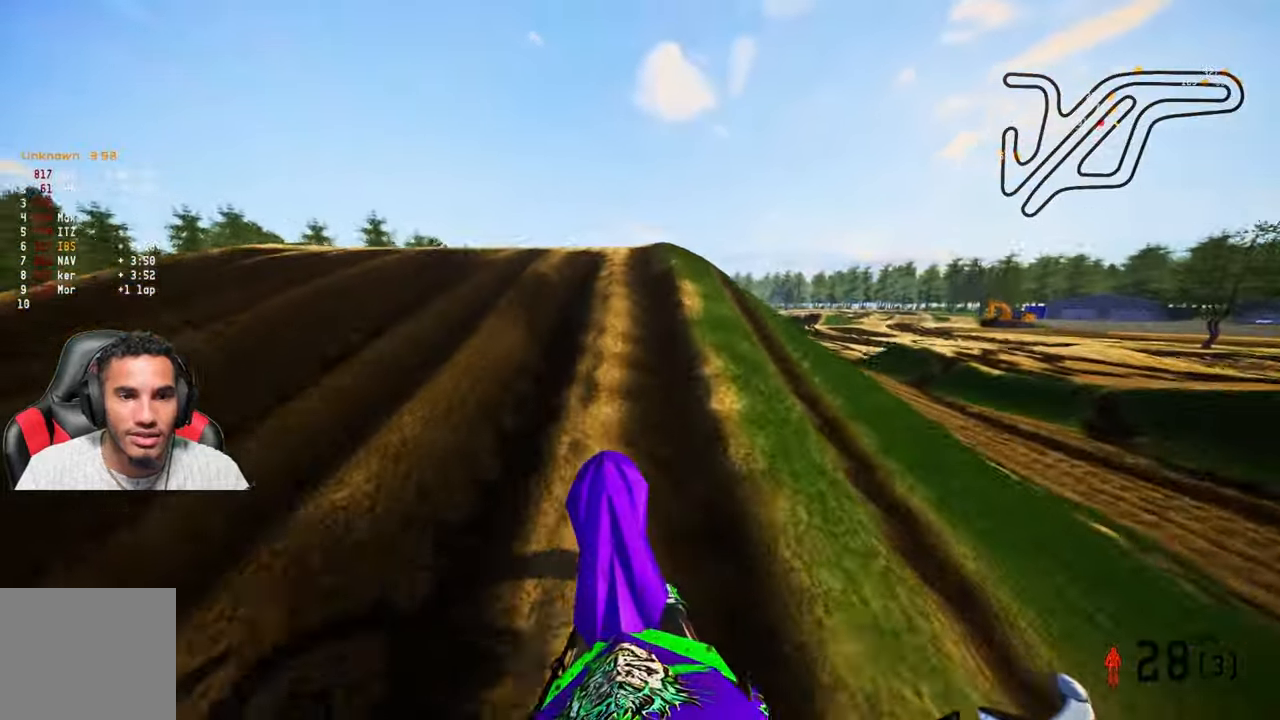
{"buttons": [], "left_stick": "up", "right_stick": "center", "events": [[16, "right_stick", "center"]]}
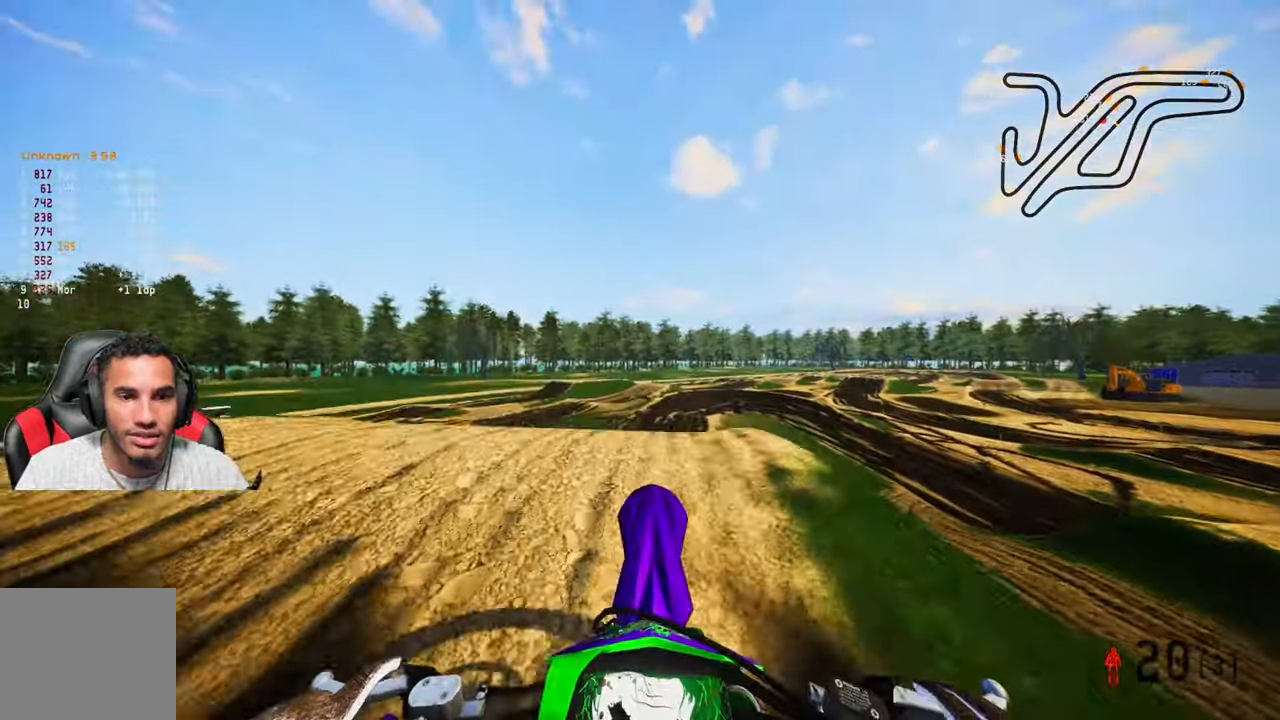
{"buttons": ["R2"], "left_stick": "up", "right_stick": "center", "events": [[416, "R2", "down"]]}
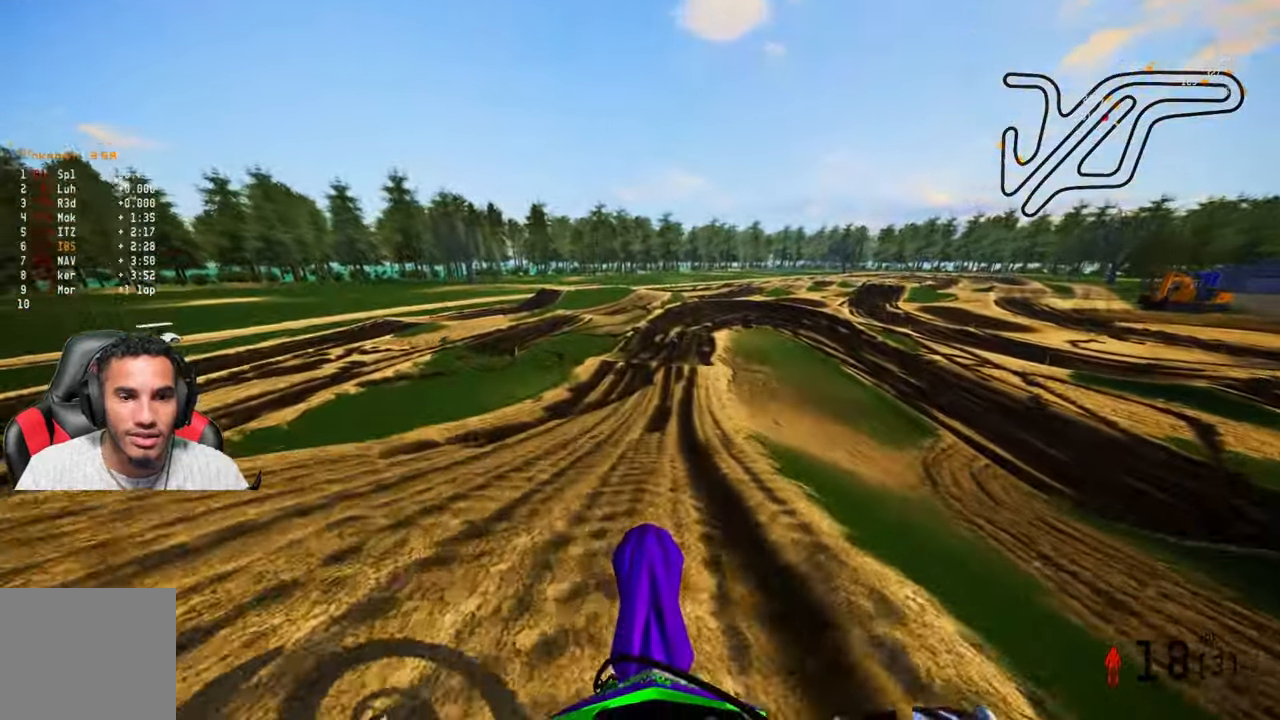
{"buttons": [], "left_stick": "up", "right_stick": "center", "events": [[300, "R2", "up"]]}
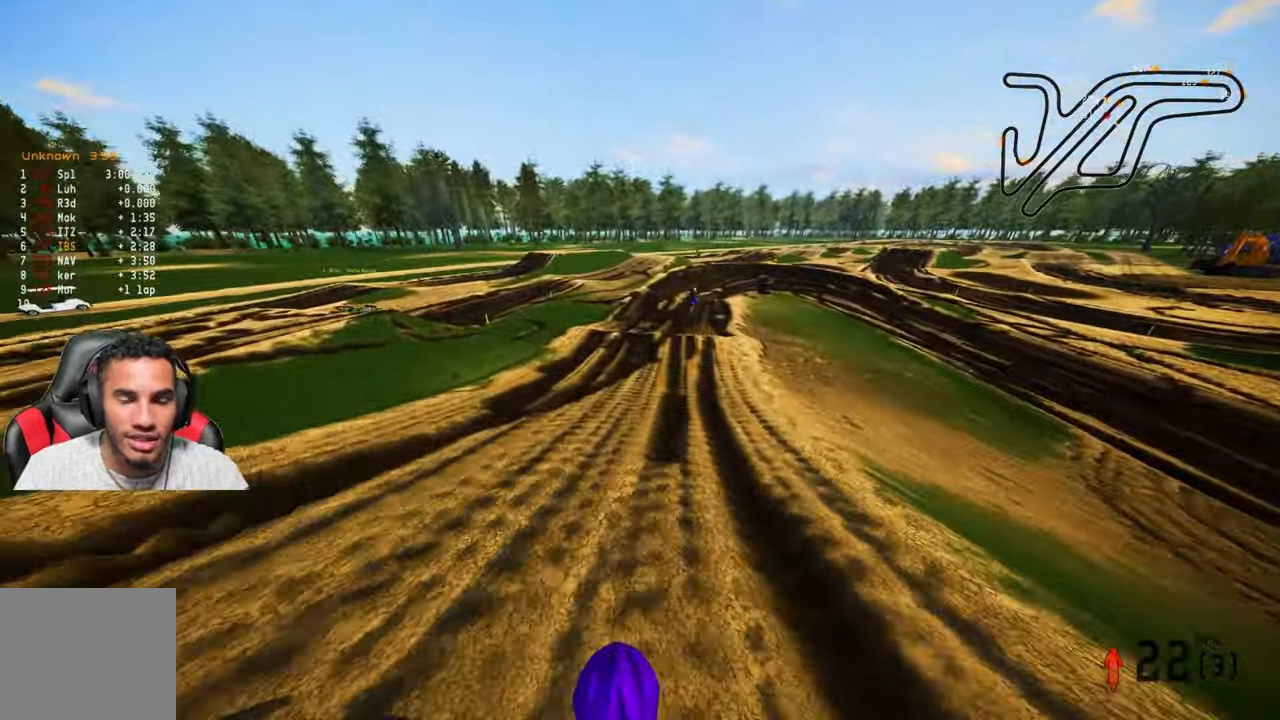
{"buttons": ["R2"], "left_stick": "up", "right_stick": "center", "events": [[116, "R2", "down"]]}